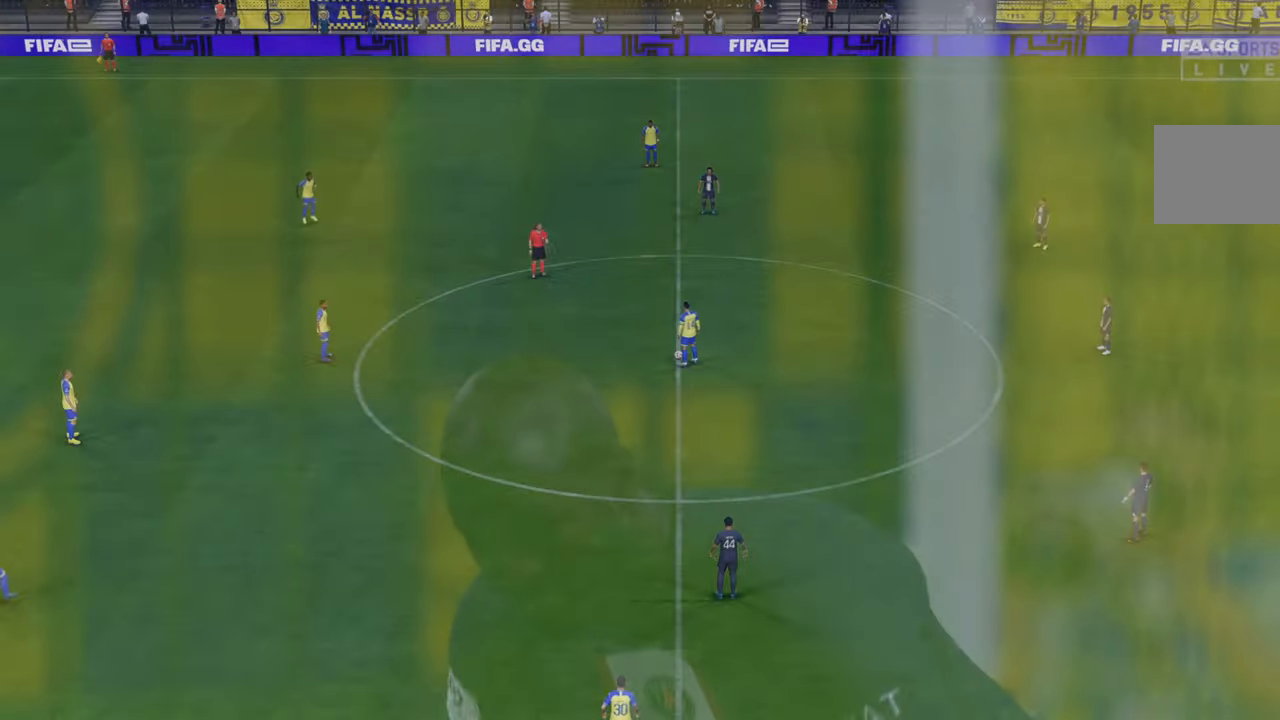
Gameplay with a controller (Xbox layout); each line is a JSON object with the inputs held at the frame after it. "events" lists button and stick changes between this image and that frame as [ms after this image, input, new state], when the widget could be followed in between. Not read: L3 R3.
{"buttons": [], "left_stick": "center", "right_stick": "center", "events": []}
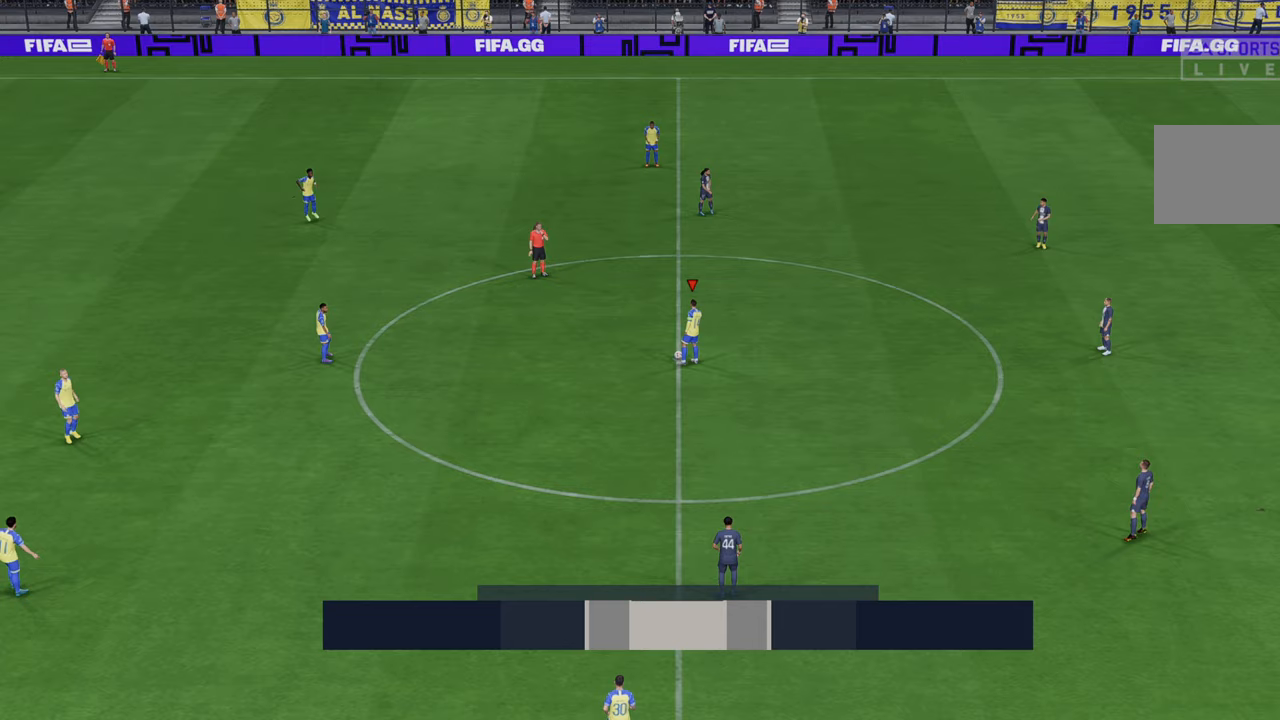
{"buttons": [], "left_stick": "center", "right_stick": "center", "events": []}
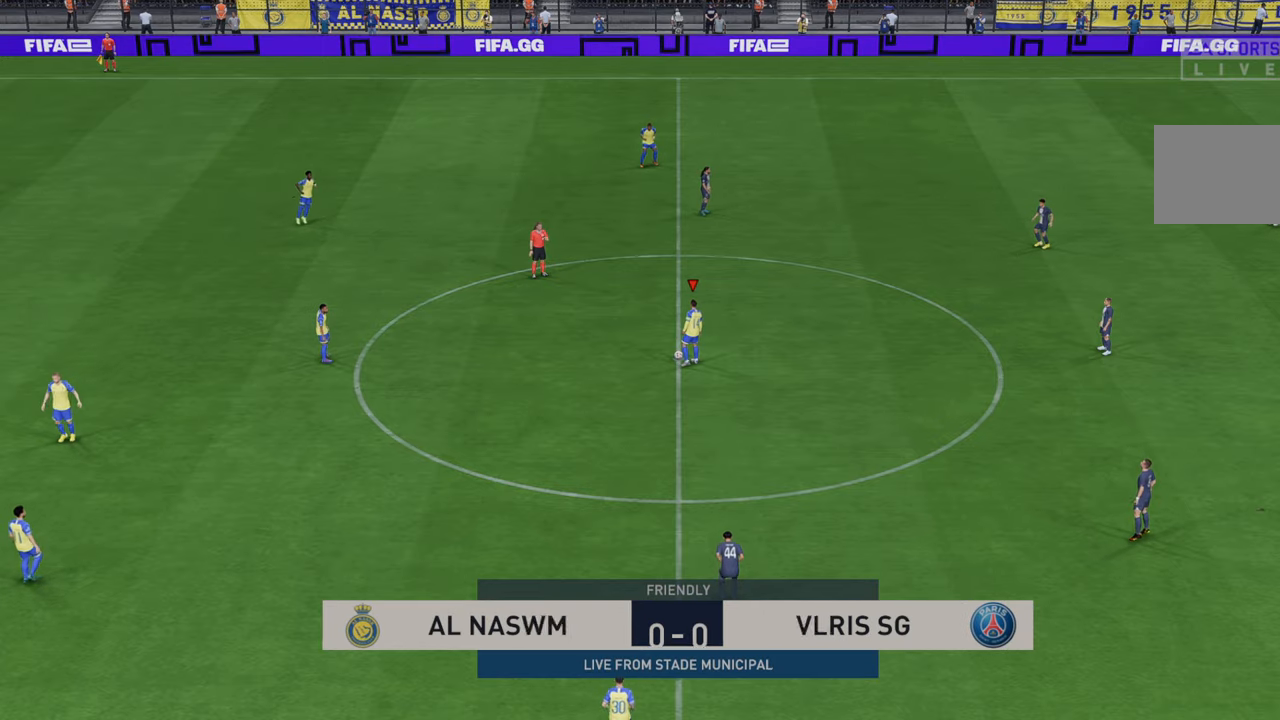
{"buttons": [], "left_stick": "center", "right_stick": "center", "events": [[250, "A", "down"], [383, "A", "up"]]}
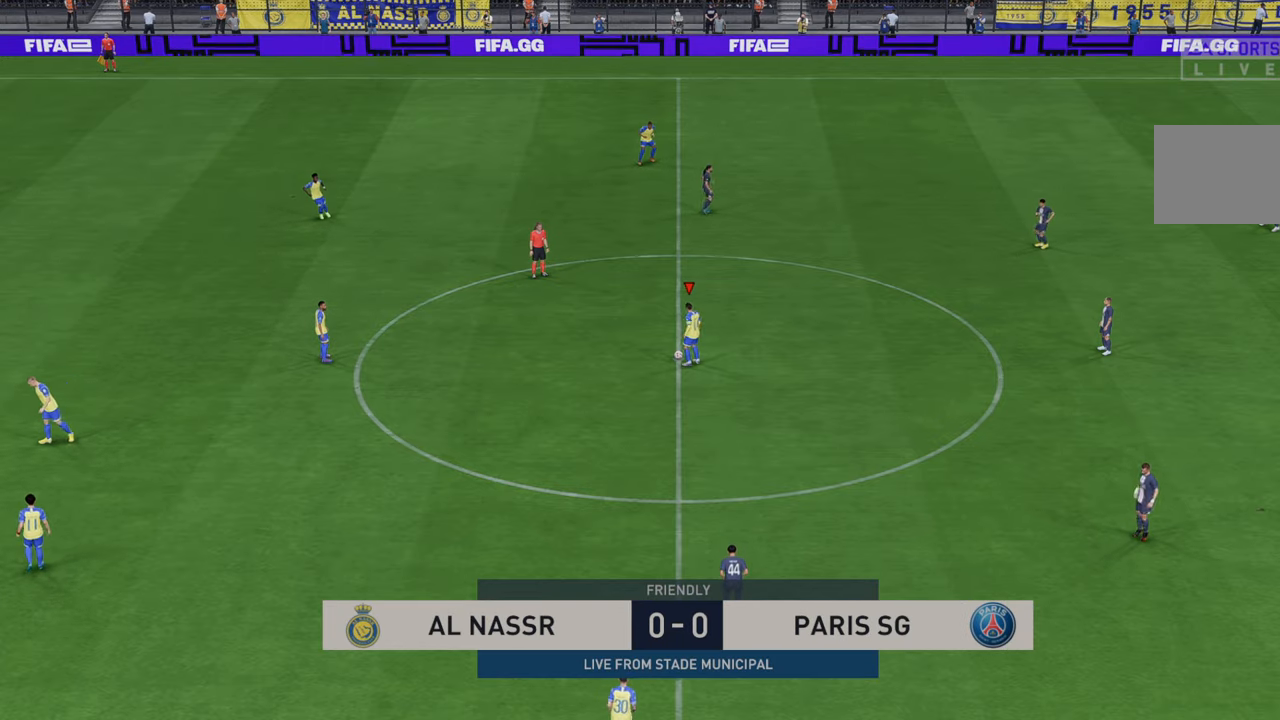
{"buttons": ["R2"], "left_stick": "center", "right_stick": "center", "events": [[233, "R2", "down"]]}
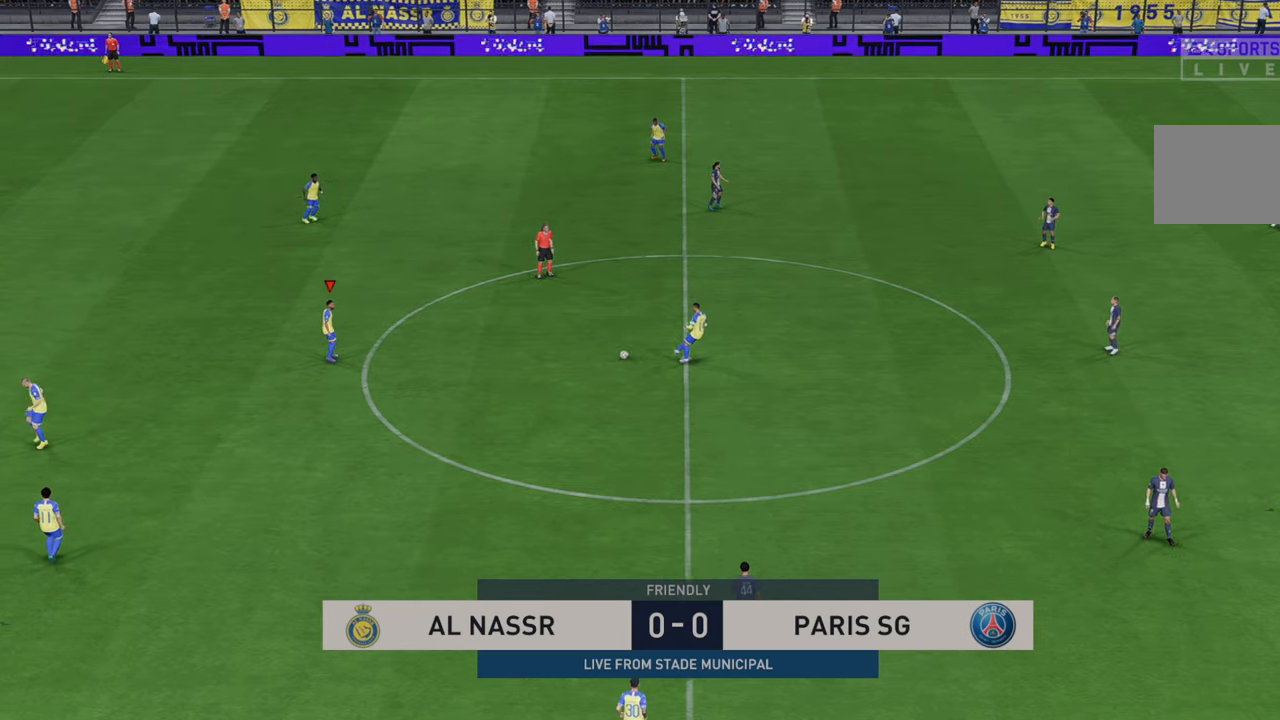
{"buttons": ["R2"], "left_stick": "down", "right_stick": "center", "events": [[417, "left_stick", "down"]]}
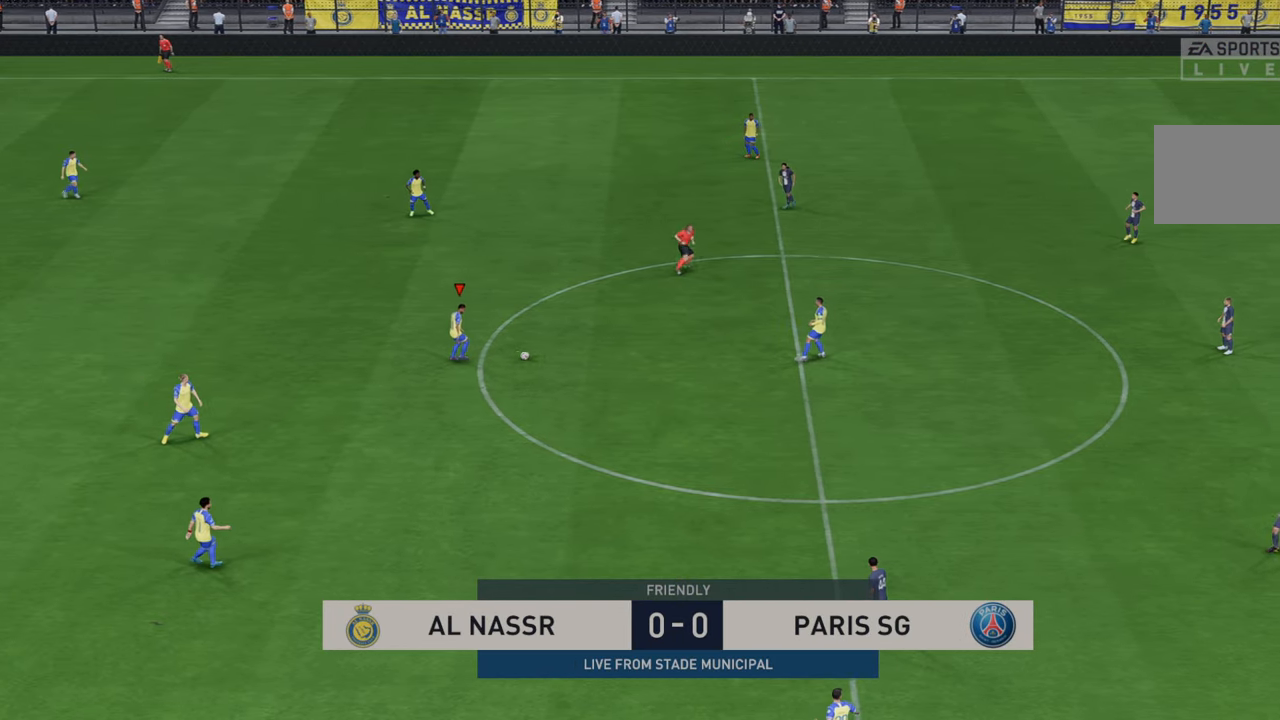
{"buttons": ["R2"], "left_stick": "down", "right_stick": "center", "events": []}
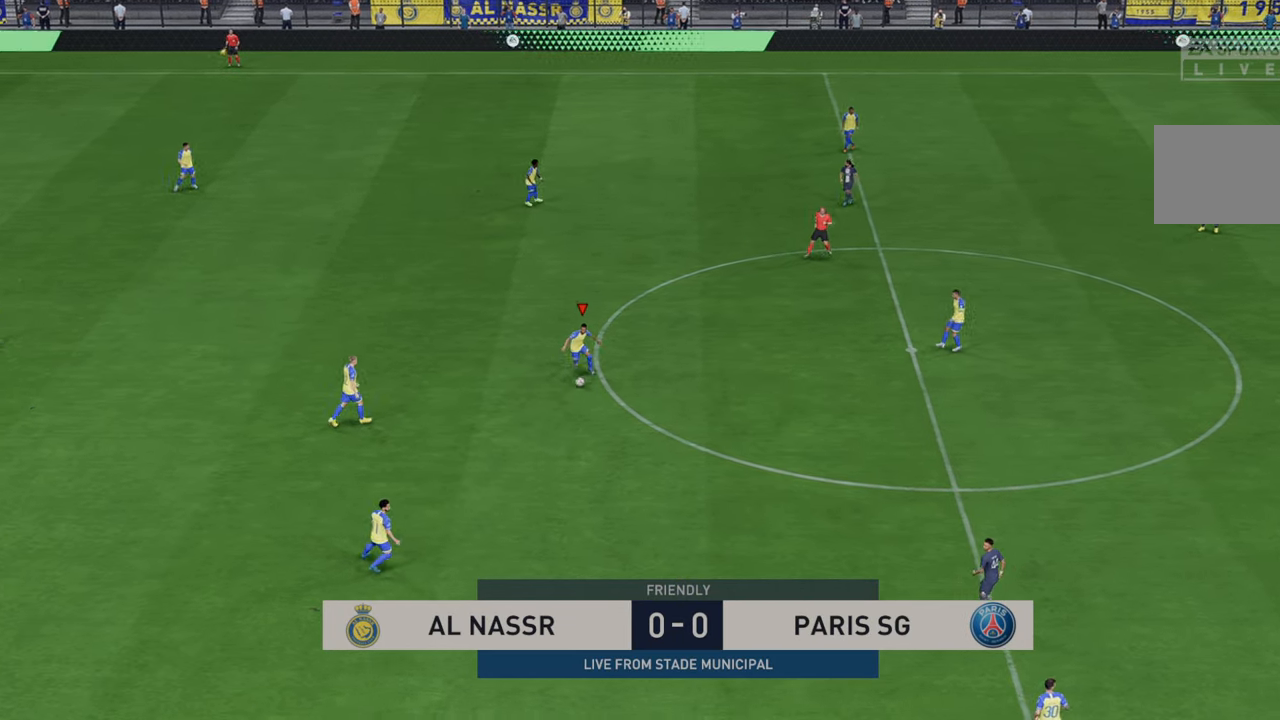
{"buttons": ["R2"], "left_stick": "down", "right_stick": "center", "events": [[317, "A", "down"], [350, "L1", "down"], [467, "A", "up"], [483, "L1", "up"]]}
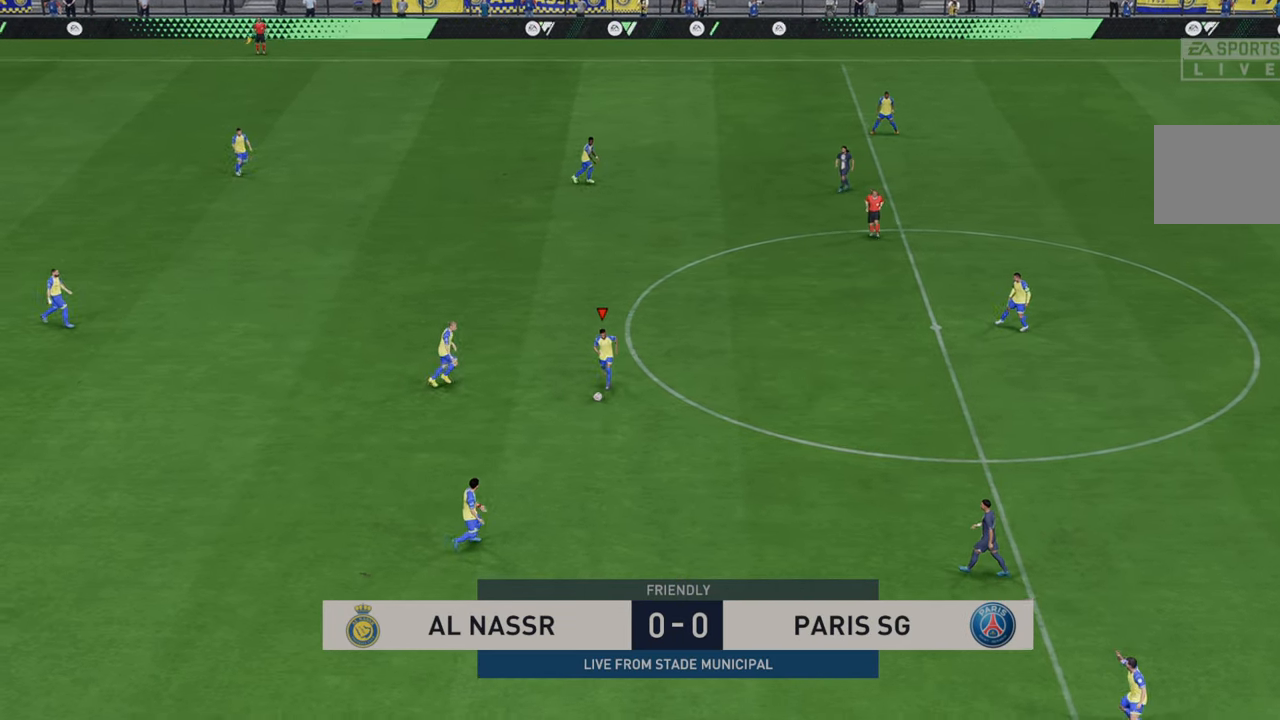
{"buttons": ["R2"], "left_stick": "down", "right_stick": "center", "events": []}
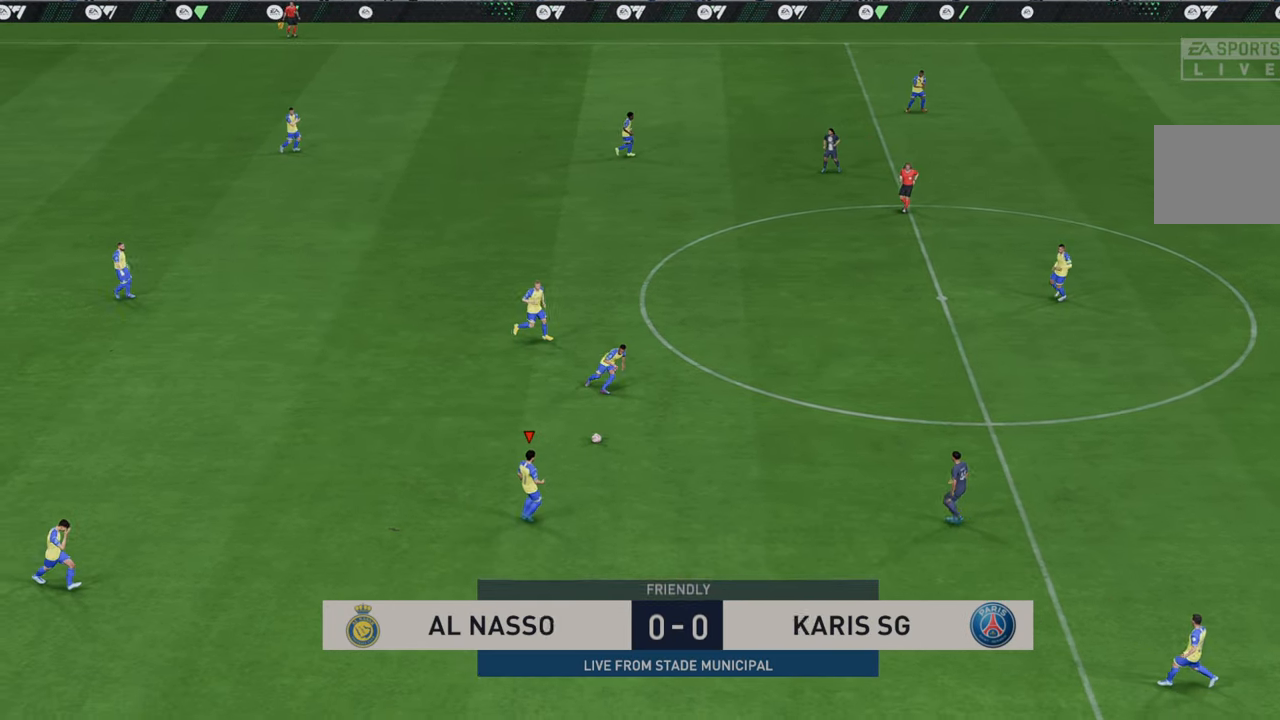
{"buttons": ["R2"], "left_stick": "right", "right_stick": "center", "events": [[233, "left_stick", "down-right"], [333, "left_stick", "right"]]}
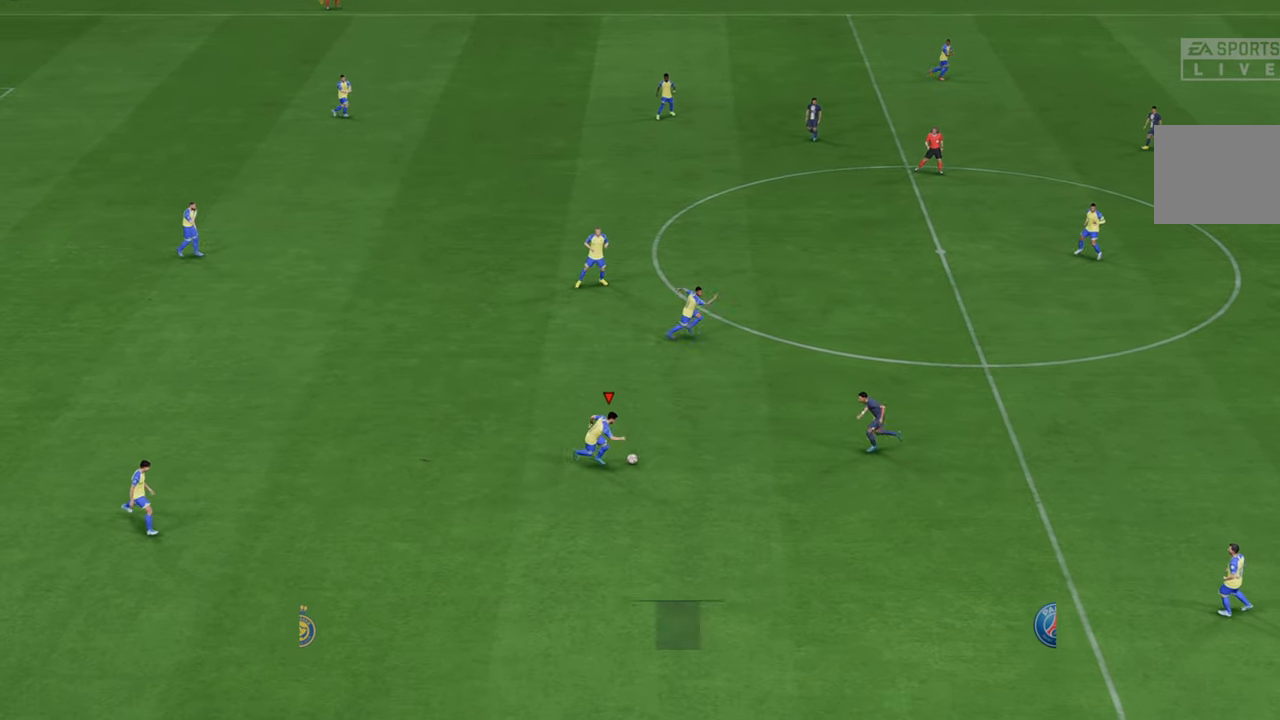
{"buttons": ["R2"], "left_stick": "down-right", "right_stick": "center", "events": [[50, "A", "down"], [100, "L1", "down"], [117, "left_stick", "center"], [167, "left_stick", "up"], [200, "A", "up"], [267, "L1", "up"], [333, "left_stick", "right"], [467, "left_stick", "down-right"]]}
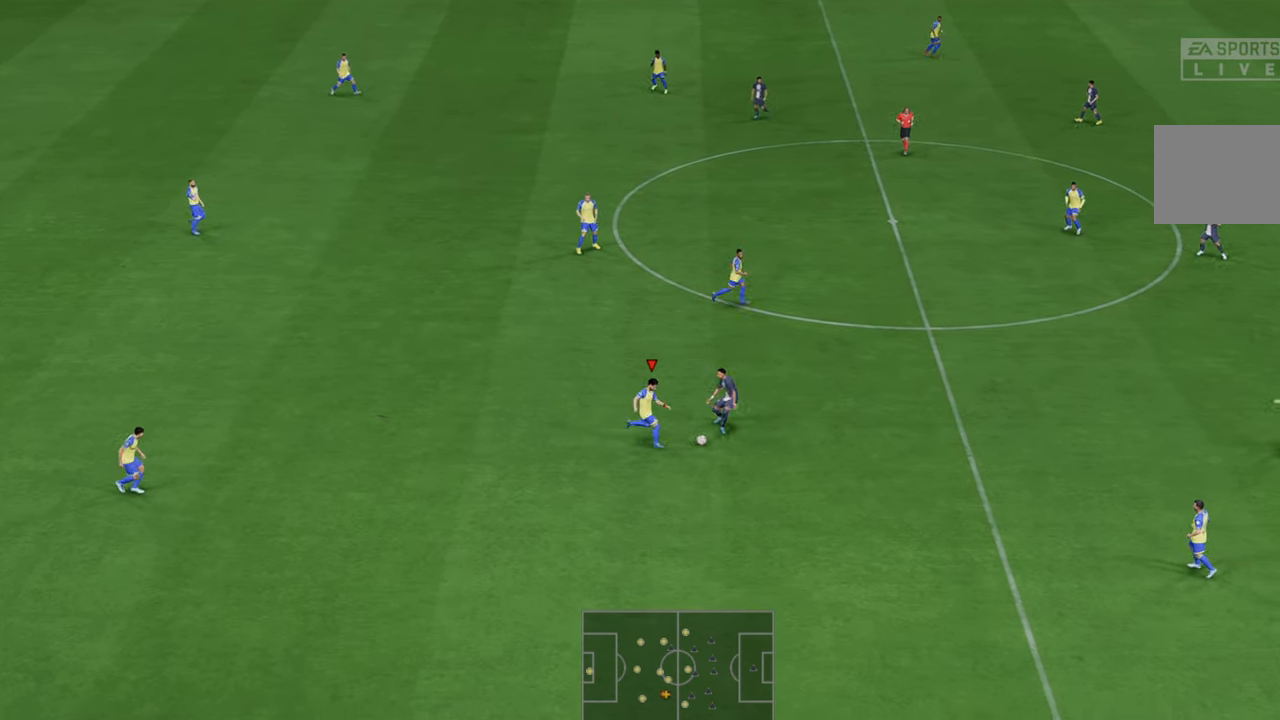
{"buttons": ["R2"], "left_stick": "down-right", "right_stick": "center", "events": []}
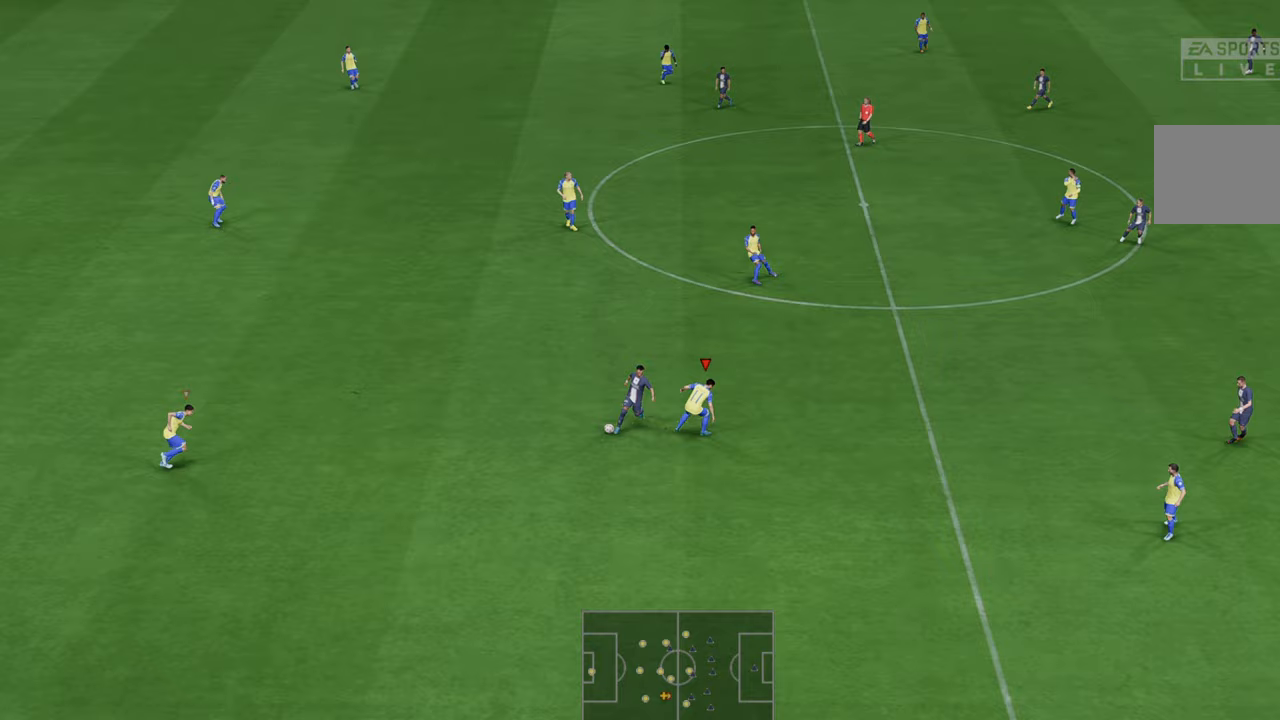
{"buttons": ["R2"], "left_stick": "down-right", "right_stick": "center", "events": [[117, "left_stick", "down"], [317, "L1", "down"], [367, "left_stick", "down-right"], [483, "L1", "up"]]}
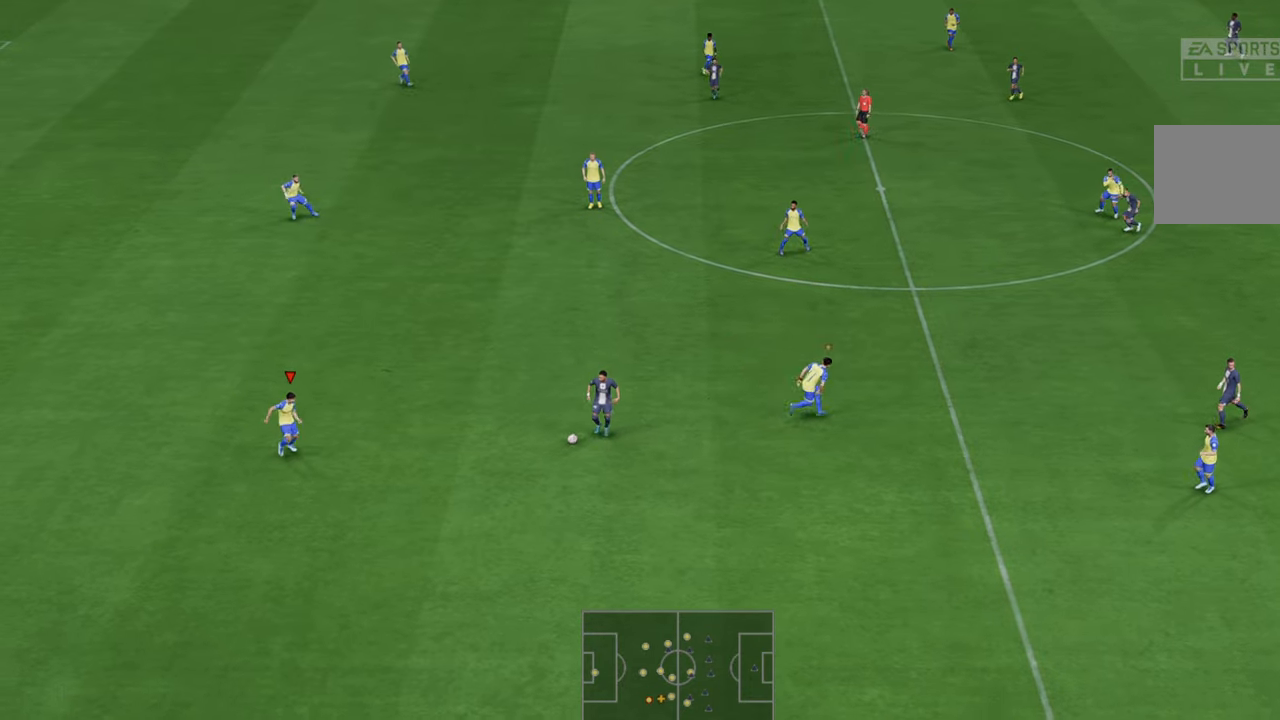
{"buttons": ["B", "R2"], "left_stick": "right", "right_stick": "center", "events": [[233, "left_stick", "right"], [500, "B", "down"]]}
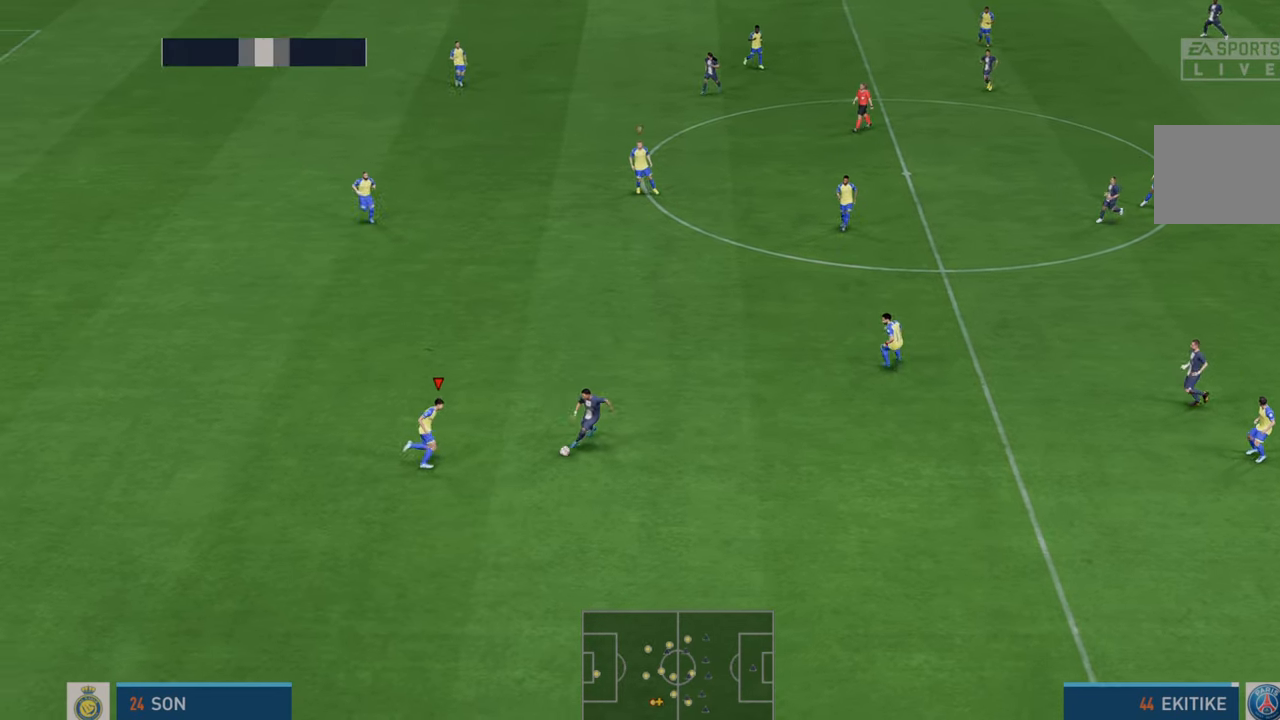
{"buttons": ["R2"], "left_stick": "down-right", "right_stick": "center", "events": [[133, "B", "up"], [183, "left_stick", "down-right"]]}
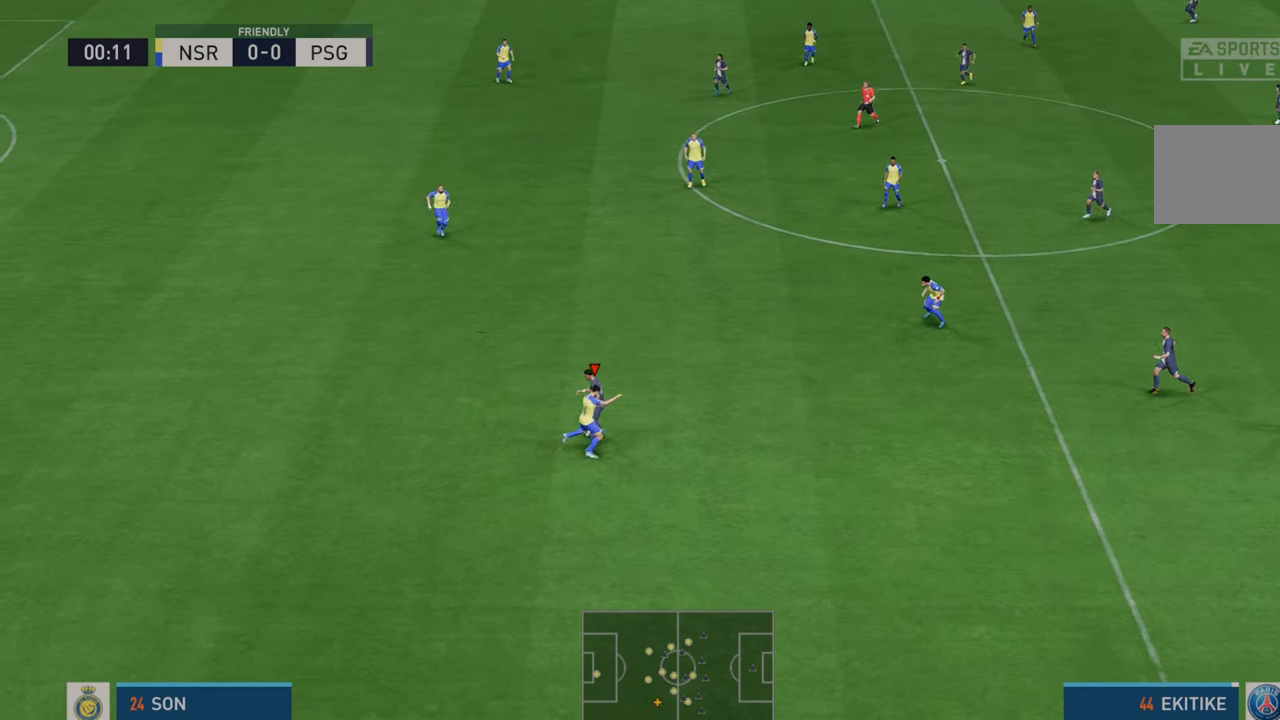
{"buttons": ["R2"], "left_stick": "down-right", "right_stick": "center", "events": []}
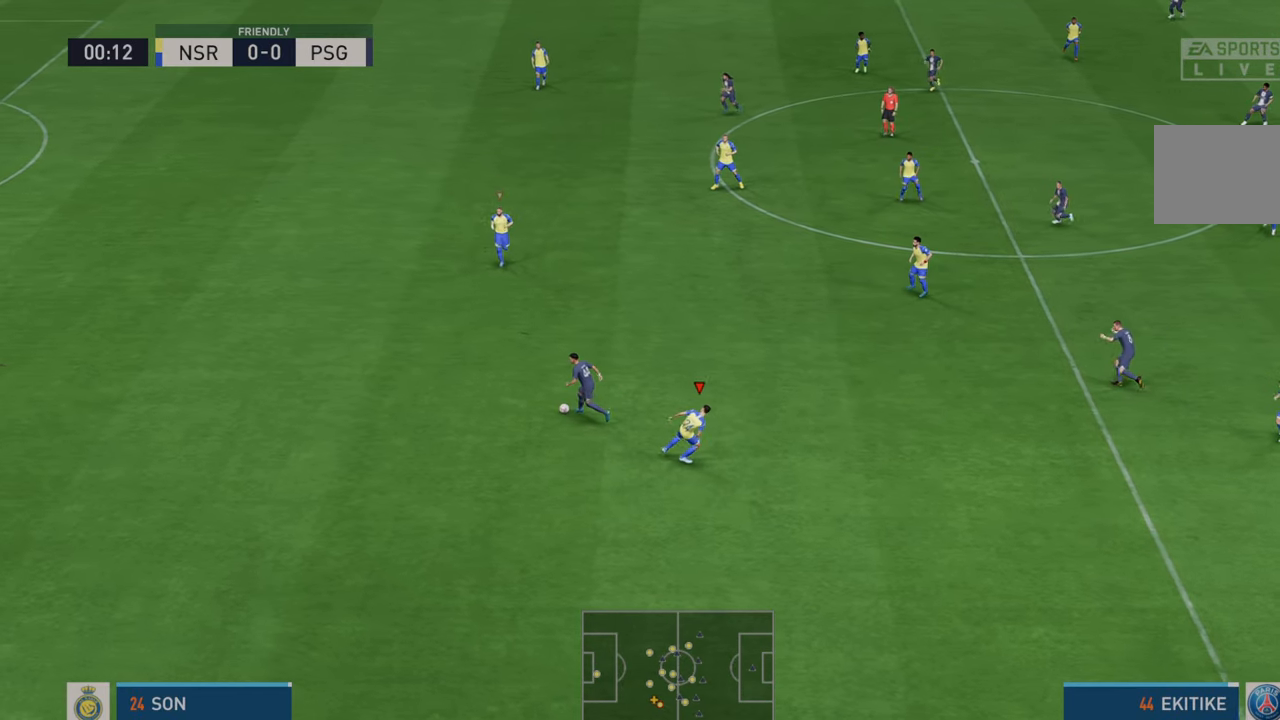
{"buttons": ["R2"], "left_stick": "down-left", "right_stick": "center", "events": [[133, "left_stick", "center"], [167, "L1", "down"], [333, "left_stick", "down-left"], [367, "L1", "up"]]}
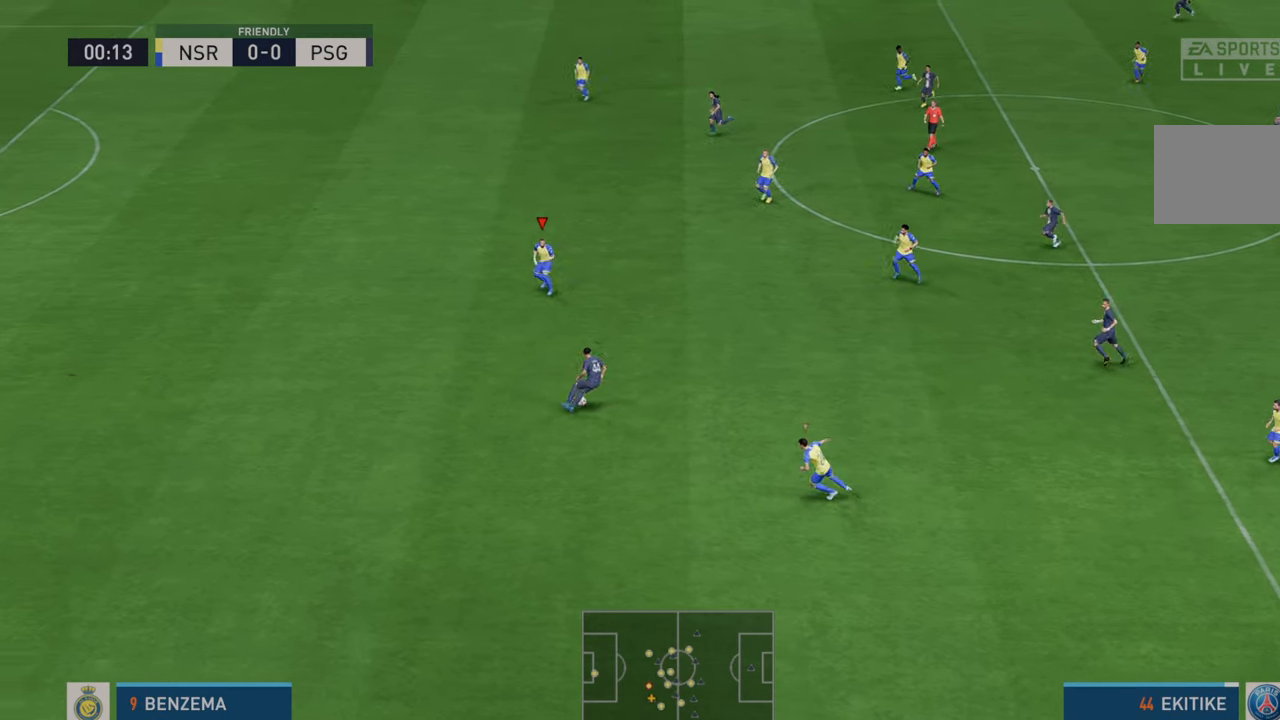
{"buttons": ["R2"], "left_stick": "down-right", "right_stick": "center", "events": [[483, "left_stick", "down-right"]]}
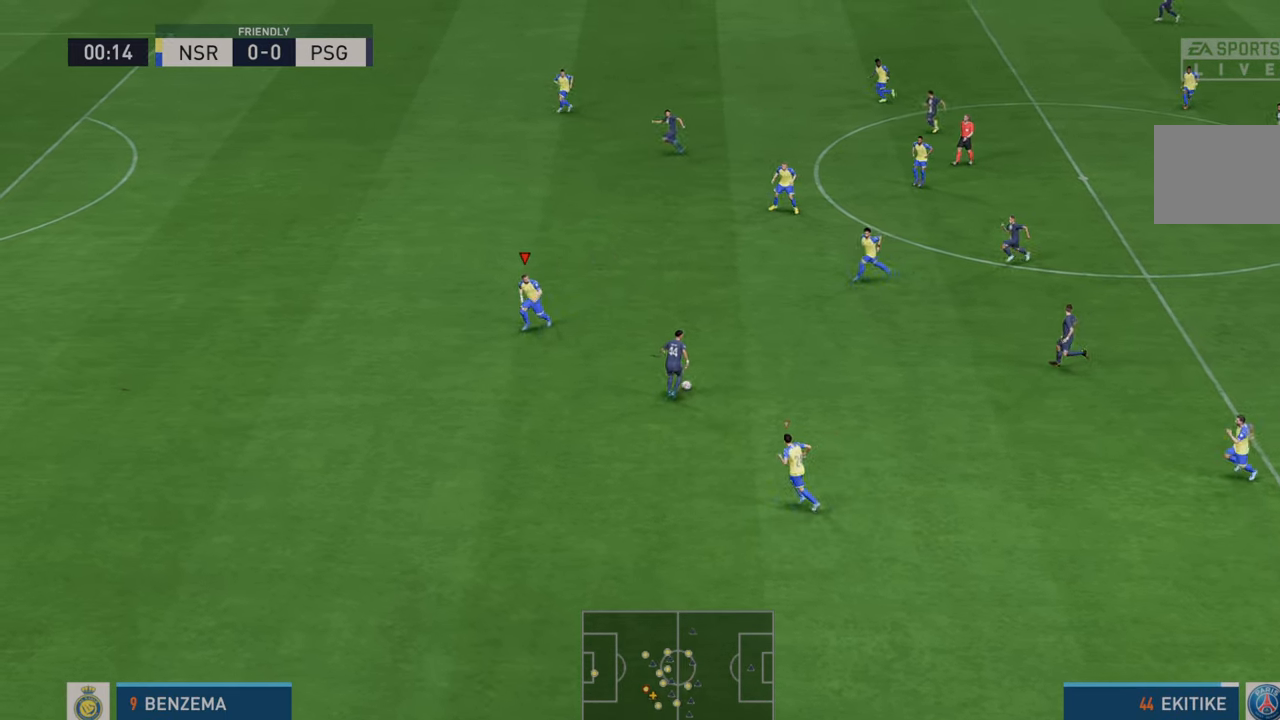
{"buttons": ["R2"], "left_stick": "right", "right_stick": "center", "events": [[233, "left_stick", "right"]]}
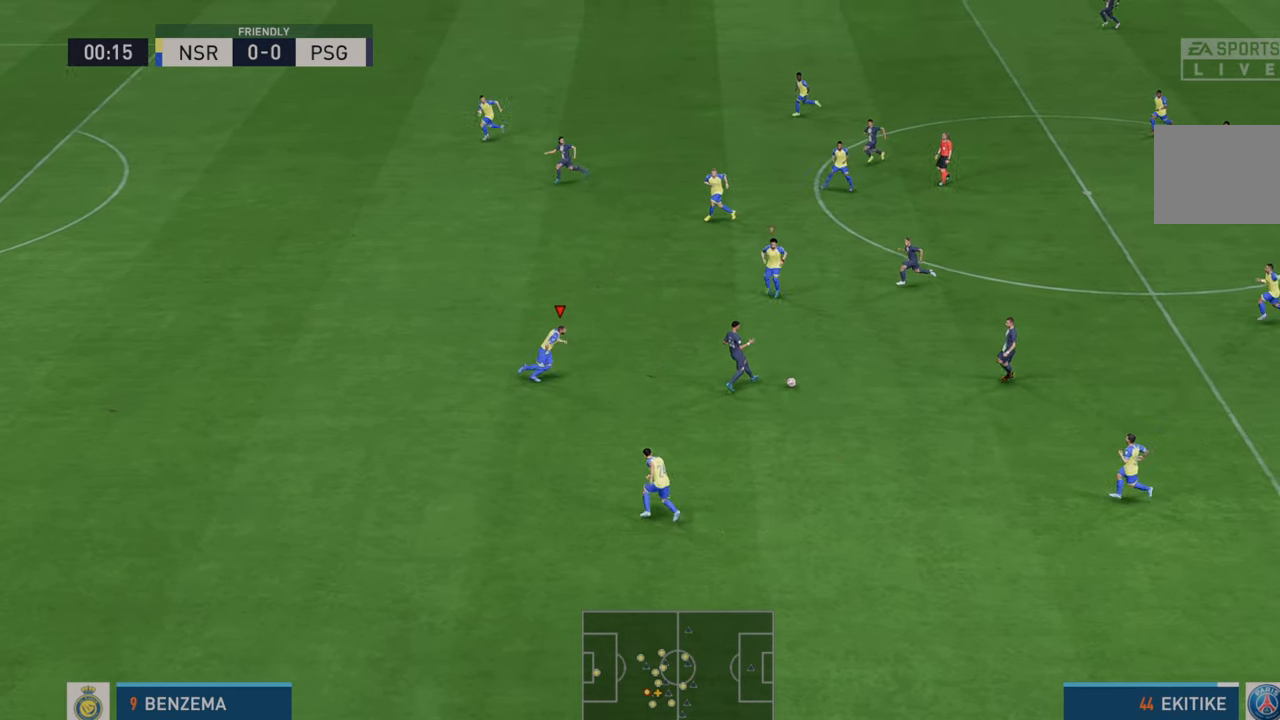
{"buttons": ["R2"], "left_stick": "right", "right_stick": "center", "events": [[150, "left_stick", "up"], [217, "left_stick", "center"], [367, "left_stick", "right"]]}
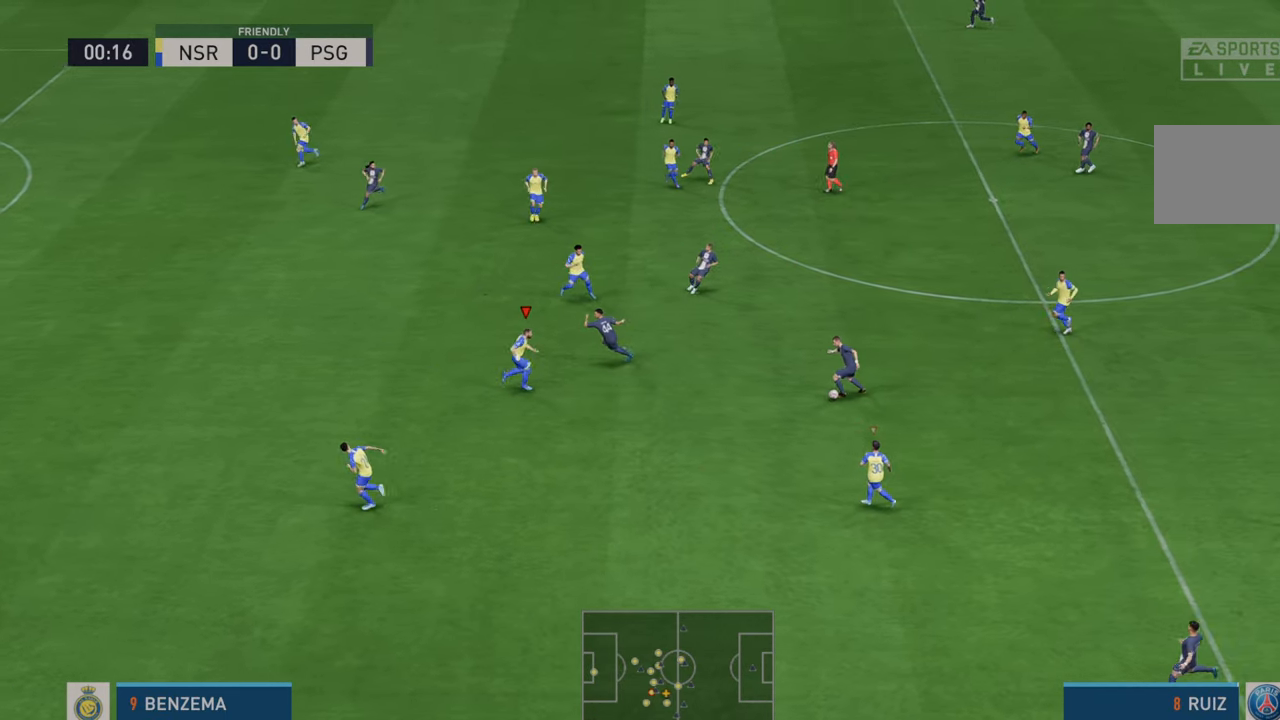
{"buttons": ["R2"], "left_stick": "right", "right_stick": "center", "events": [[167, "left_stick", "down-right"], [300, "left_stick", "right"]]}
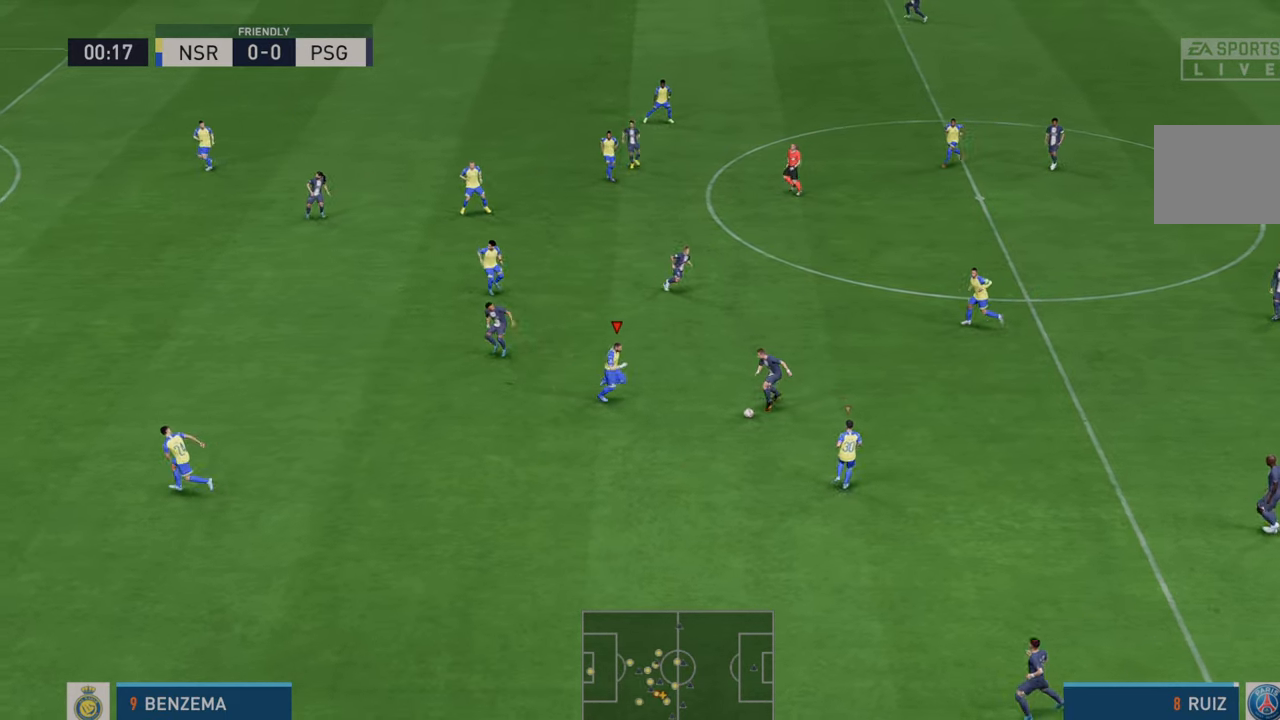
{"buttons": ["R2"], "left_stick": "down-right", "right_stick": "center", "events": [[67, "left_stick", "down-right"], [133, "B", "down"], [250, "B", "up"]]}
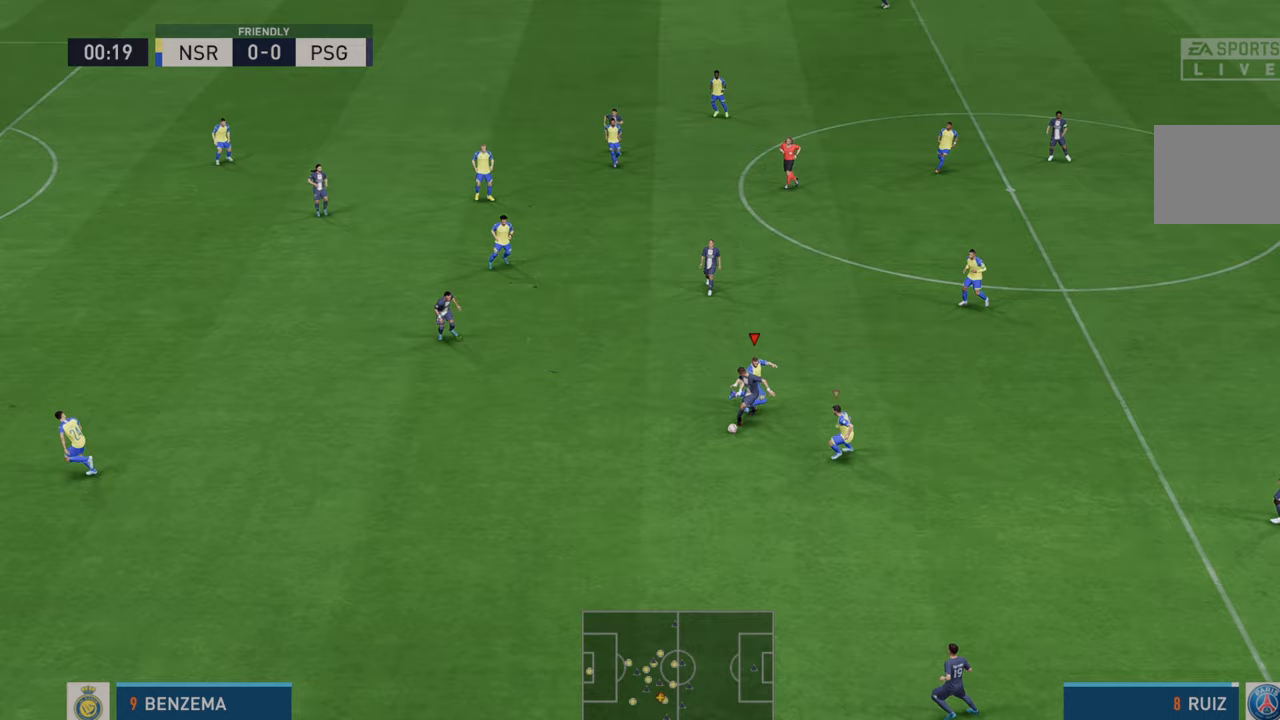
{"buttons": ["R2"], "left_stick": "down", "right_stick": "center", "events": [[417, "left_stick", "down"]]}
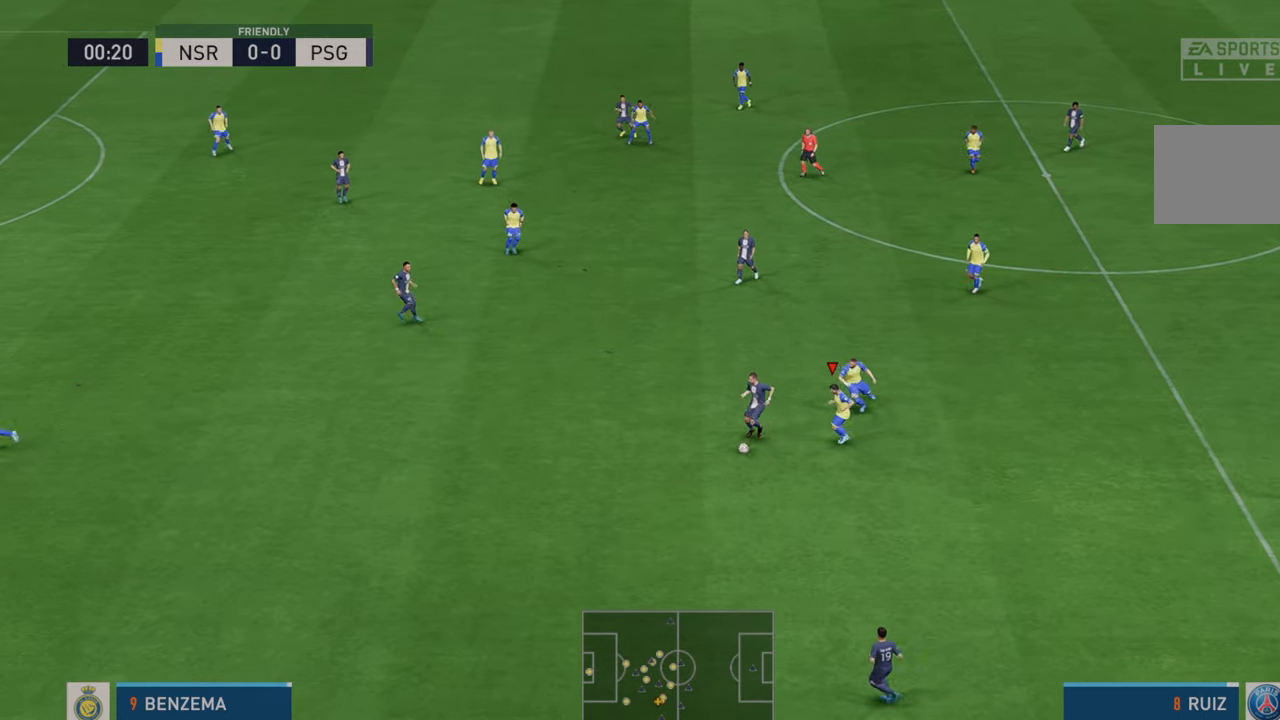
{"buttons": ["R2"], "left_stick": "left", "right_stick": "center", "events": [[17, "L1", "down"], [17, "left_stick", "down-left"], [167, "L1", "up"], [167, "left_stick", "left"]]}
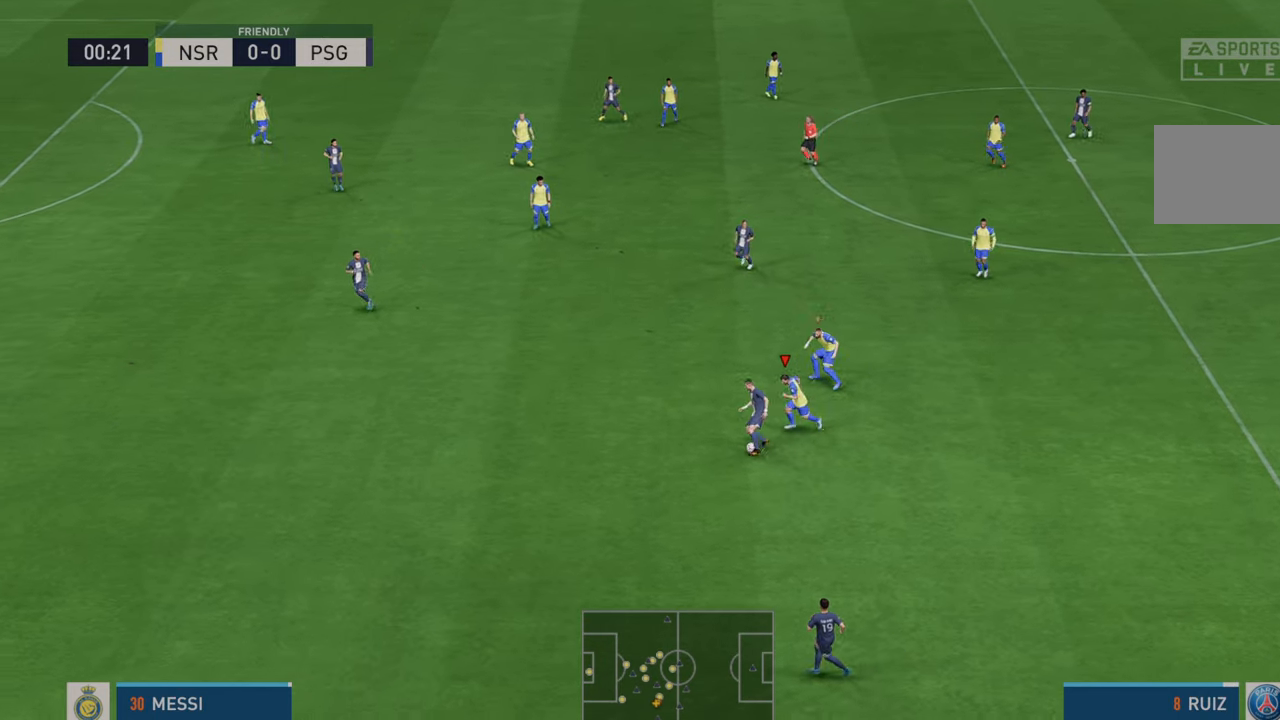
{"buttons": ["R2"], "left_stick": "left", "right_stick": "center", "events": []}
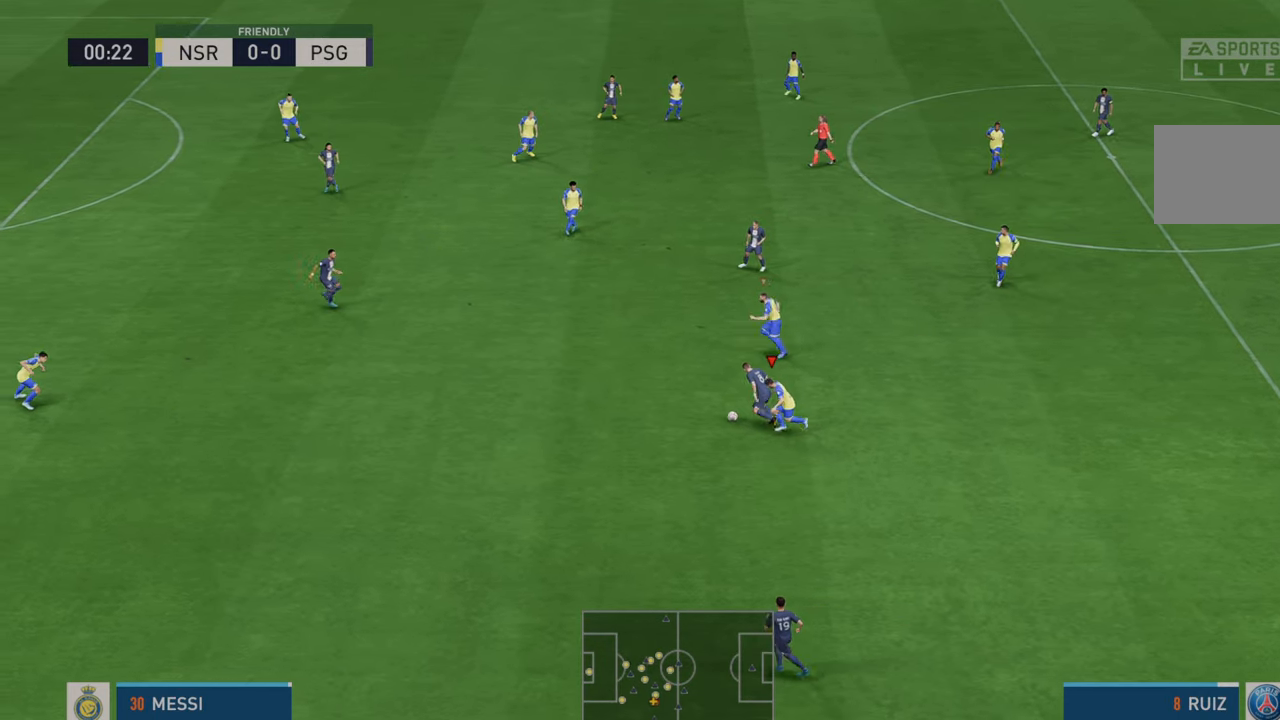
{"buttons": ["R2"], "left_stick": "left", "right_stick": "center", "events": []}
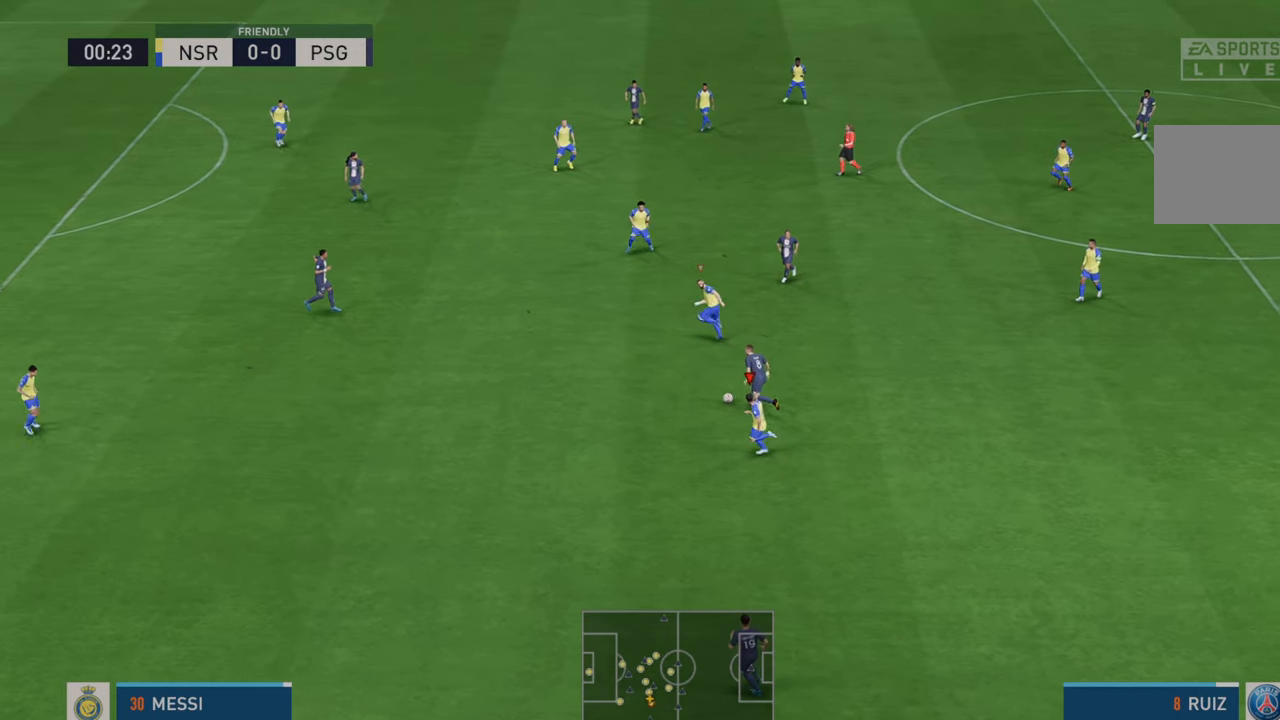
{"buttons": ["R2"], "left_stick": "up-left", "right_stick": "center", "events": [[250, "left_stick", "up-left"]]}